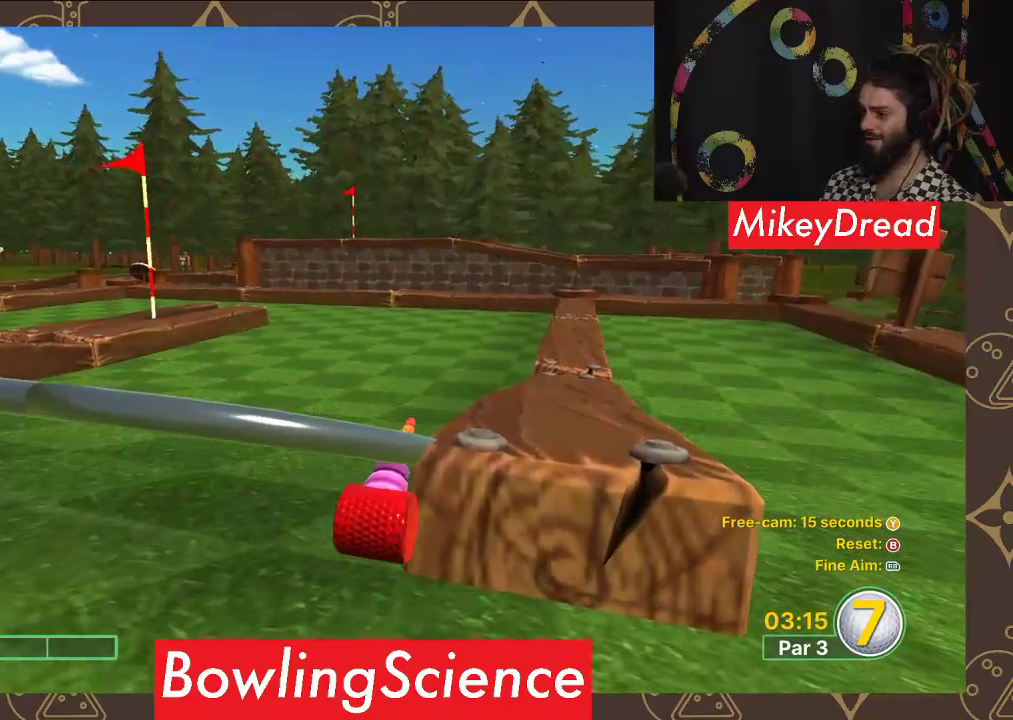
Gameplay with a controller (Xbox layout); each line is a JSON object with the inputs held at the frame after it. "events" lists button and stick changes between this image and that frame as [ms after this image, input, new state], when the widget could be followed in between.
{"buttons": [], "left_stick": "center", "right_stick": "center", "events": []}
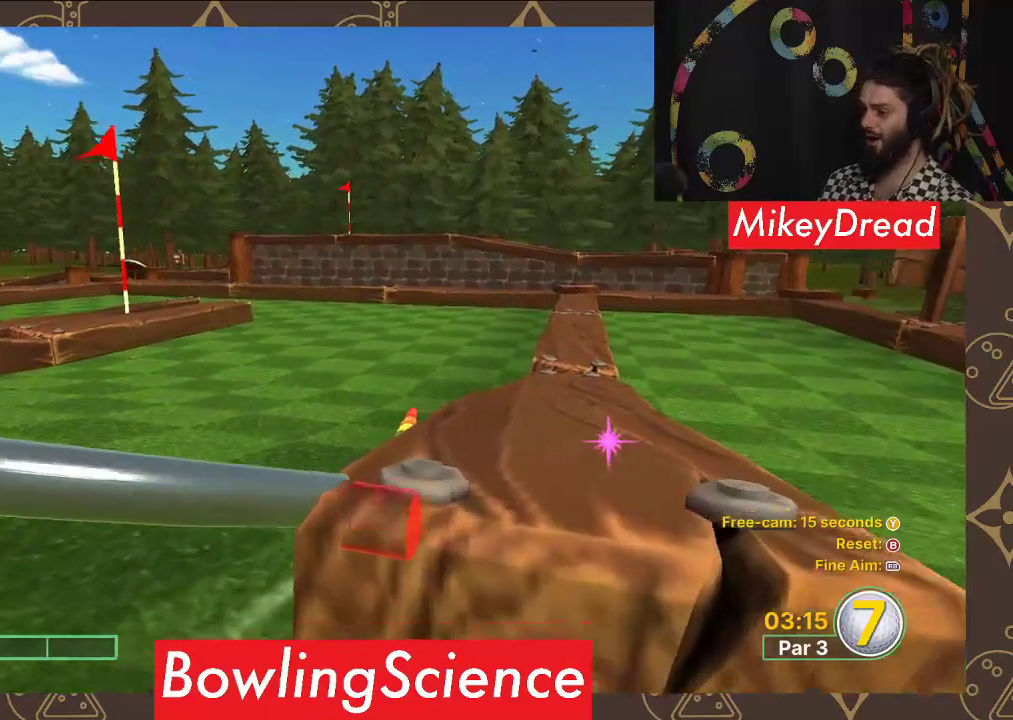
{"buttons": [], "left_stick": "center", "right_stick": "center", "events": []}
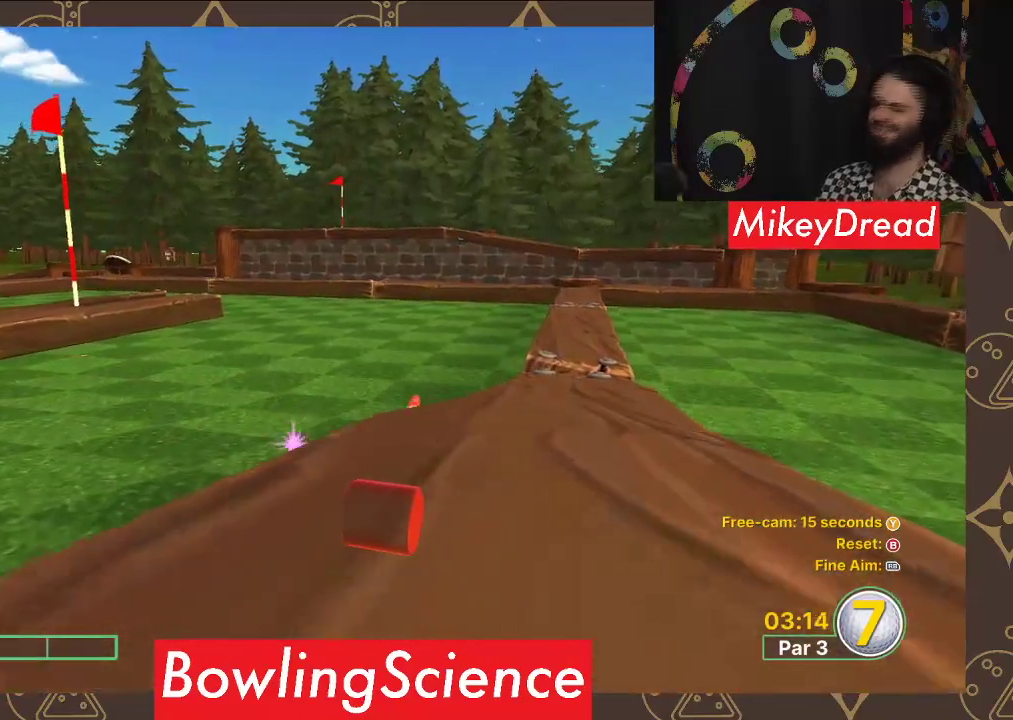
{"buttons": [], "left_stick": "center", "right_stick": "center", "events": []}
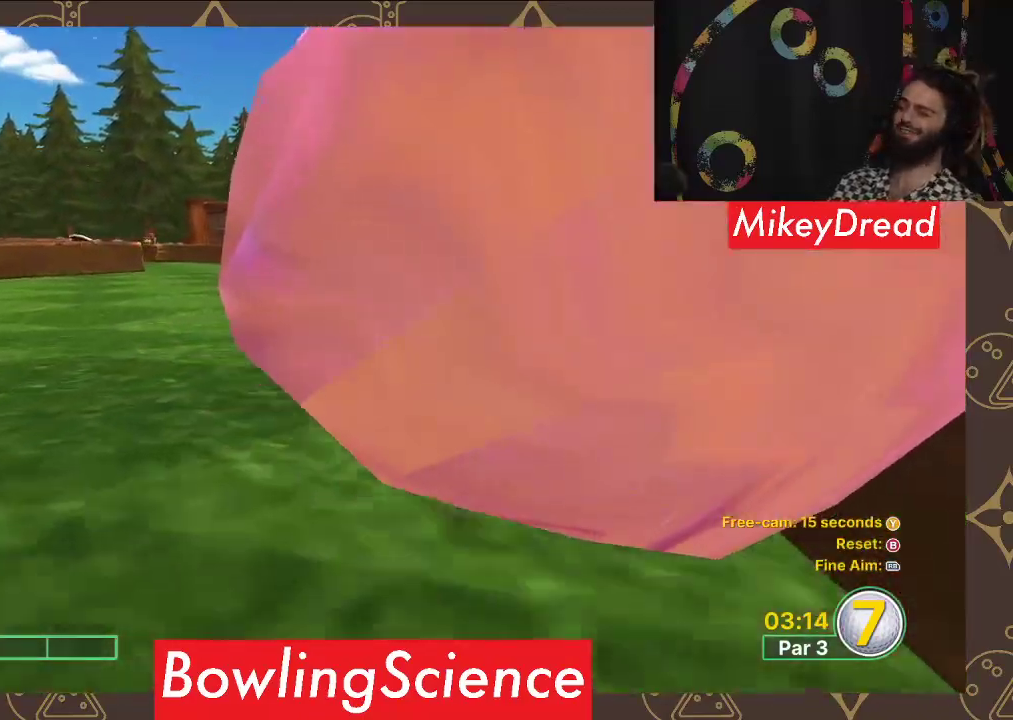
{"buttons": [], "left_stick": "center", "right_stick": "center", "events": []}
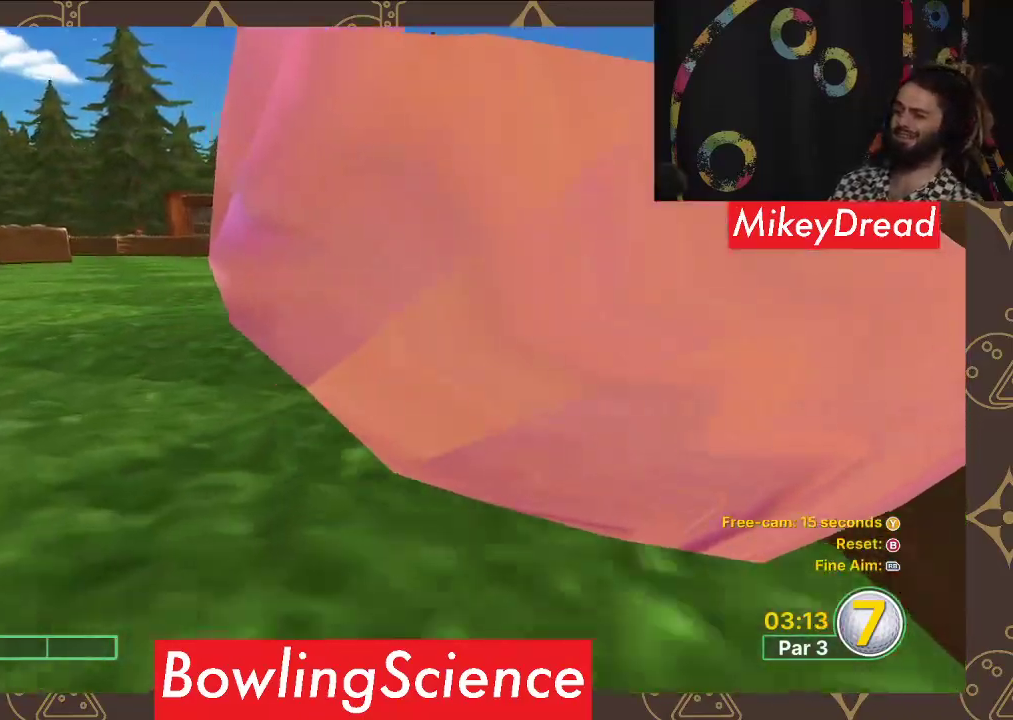
{"buttons": [], "left_stick": "center", "right_stick": "down", "events": [[117, "right_stick", "down-left"], [400, "right_stick", "down"]]}
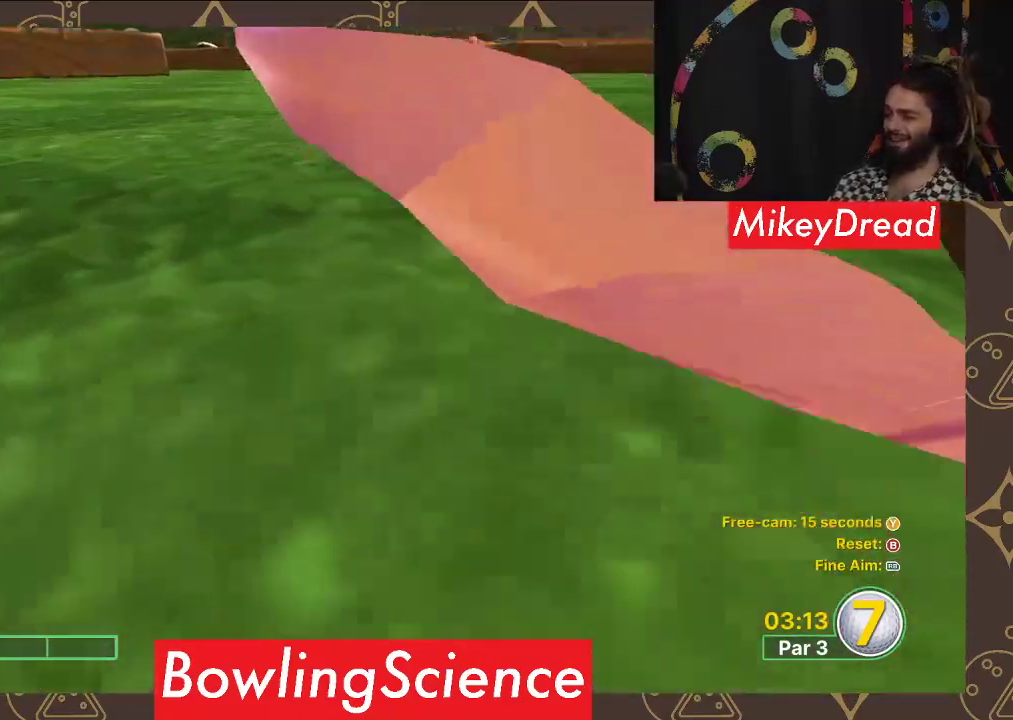
{"buttons": ["L2"], "left_stick": "center", "right_stick": "center", "events": [[83, "right_stick", "center"], [333, "L2", "down"]]}
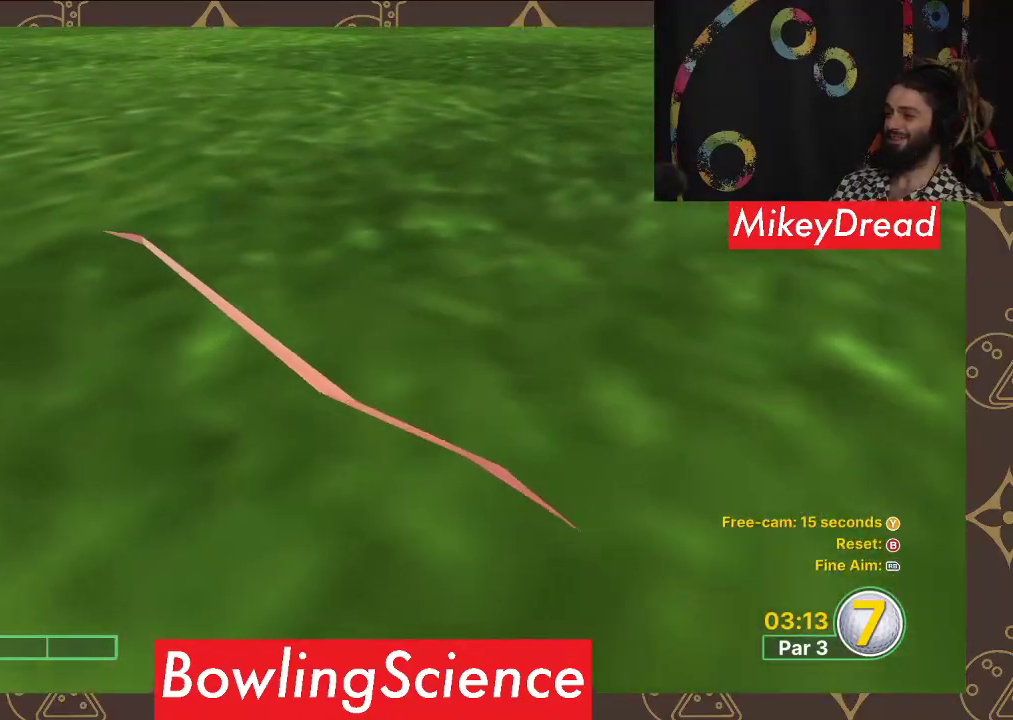
{"buttons": ["L2"], "left_stick": "center", "right_stick": "right", "events": [[83, "right_stick", "right"]]}
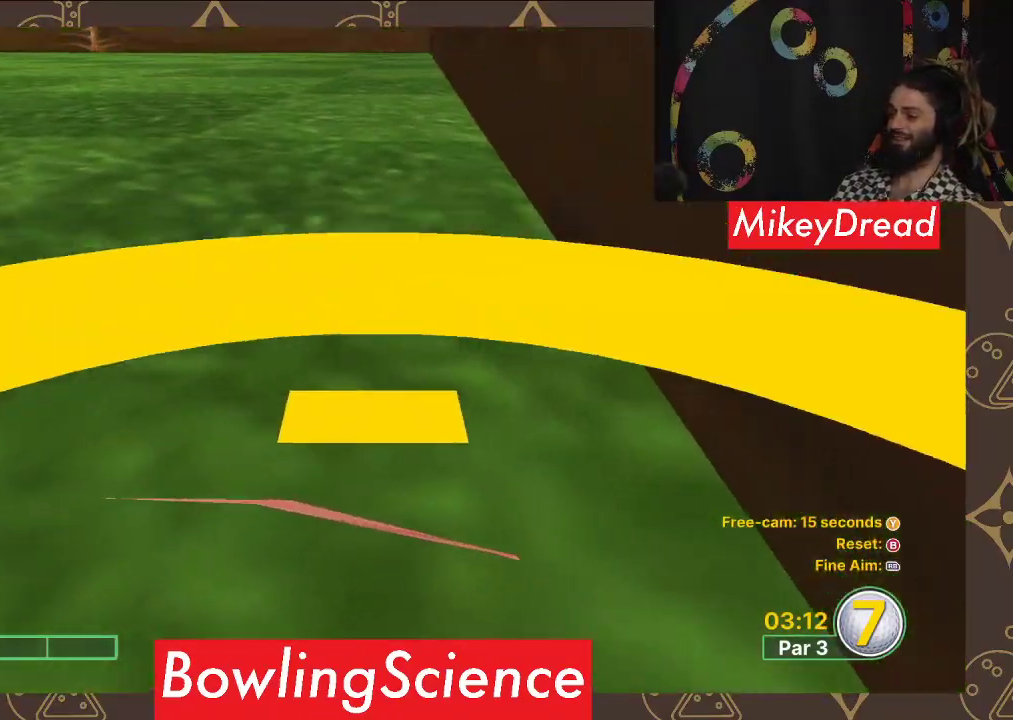
{"buttons": ["L2"], "left_stick": "center", "right_stick": "right", "events": []}
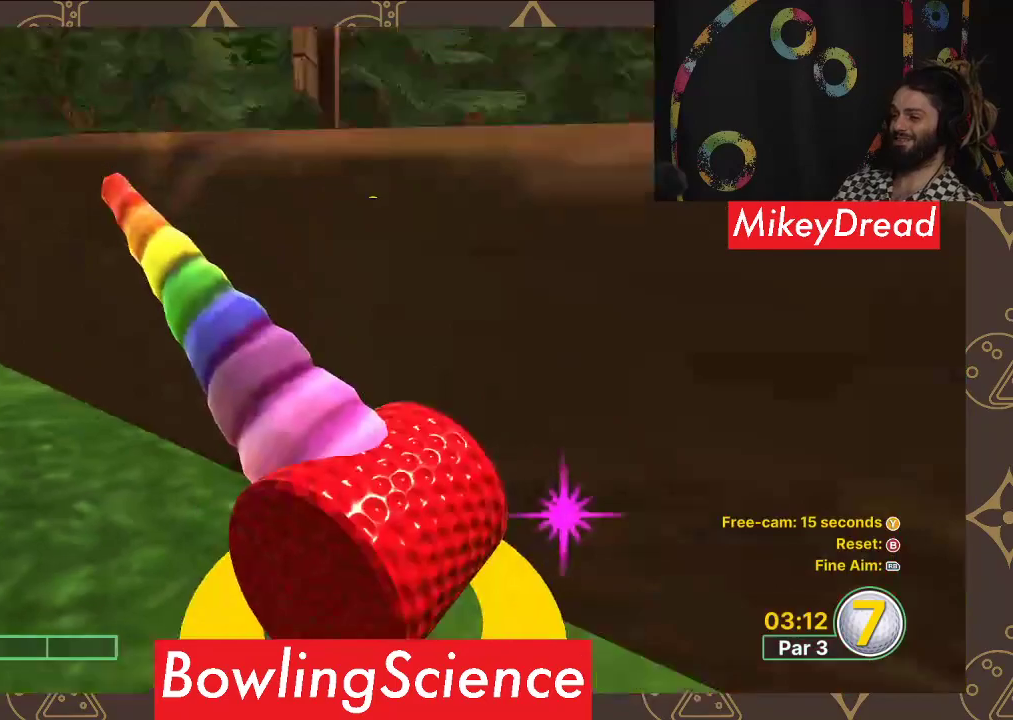
{"buttons": ["L2"], "left_stick": "center", "right_stick": "right", "events": []}
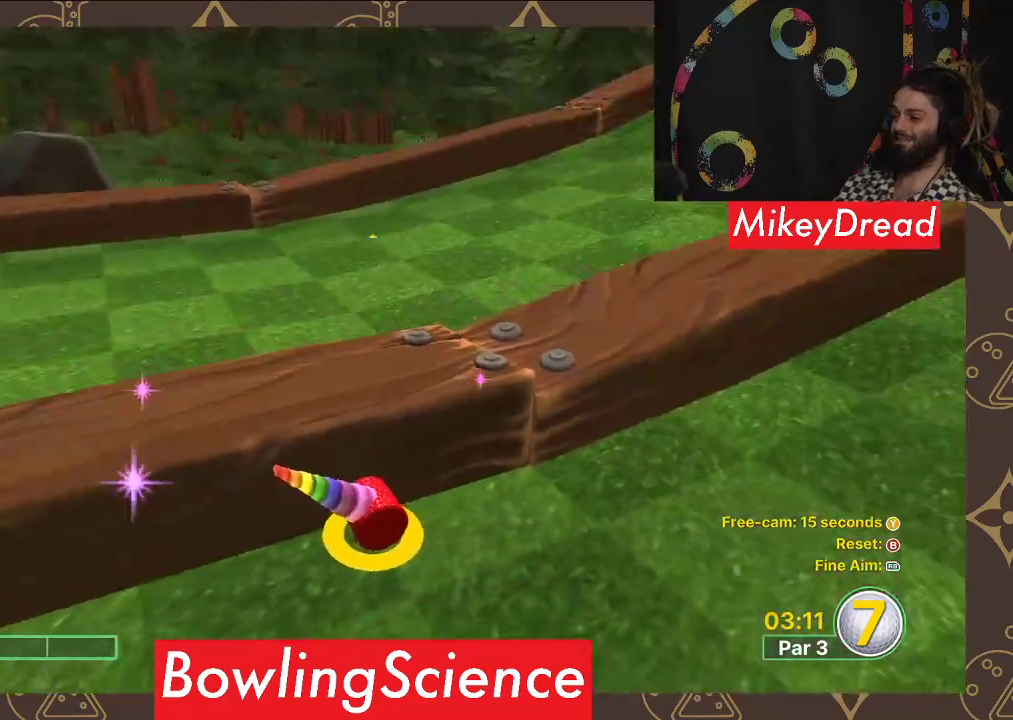
{"buttons": ["L2"], "left_stick": "center", "right_stick": "right", "events": []}
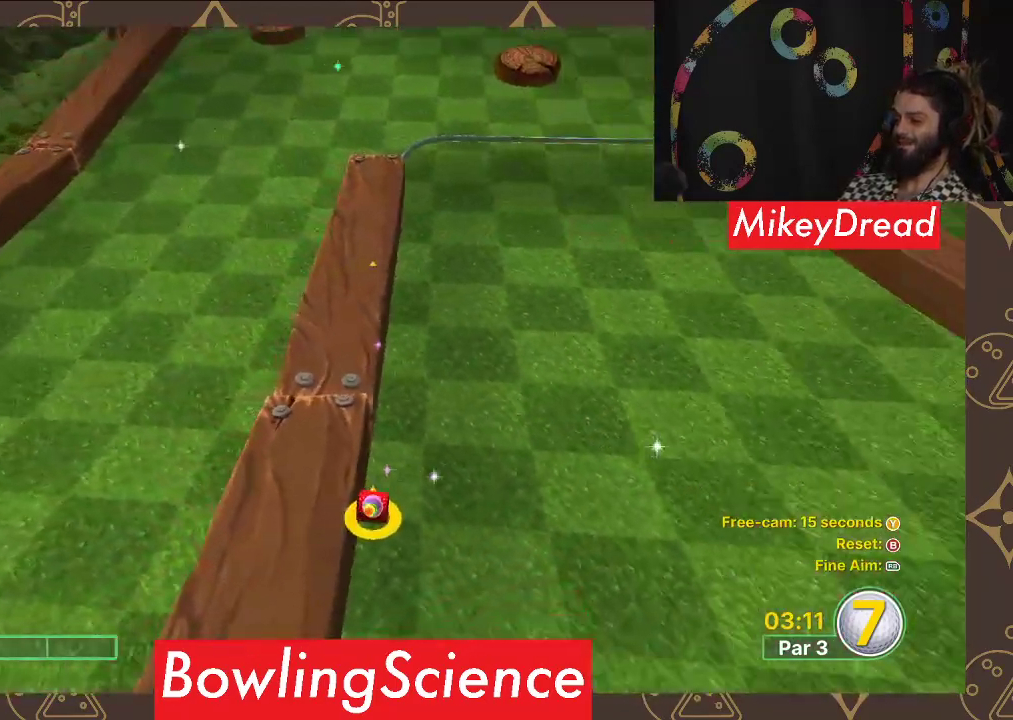
{"buttons": ["L2"], "left_stick": "center", "right_stick": "right", "events": []}
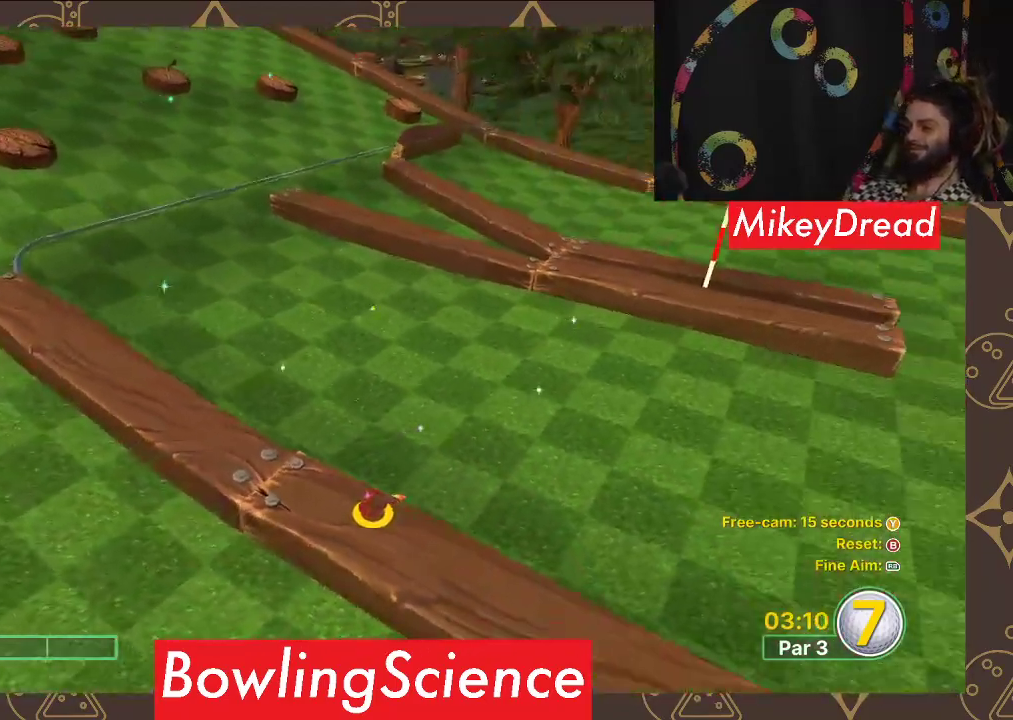
{"buttons": [], "left_stick": "center", "right_stick": "right", "events": [[300, "L2", "up"]]}
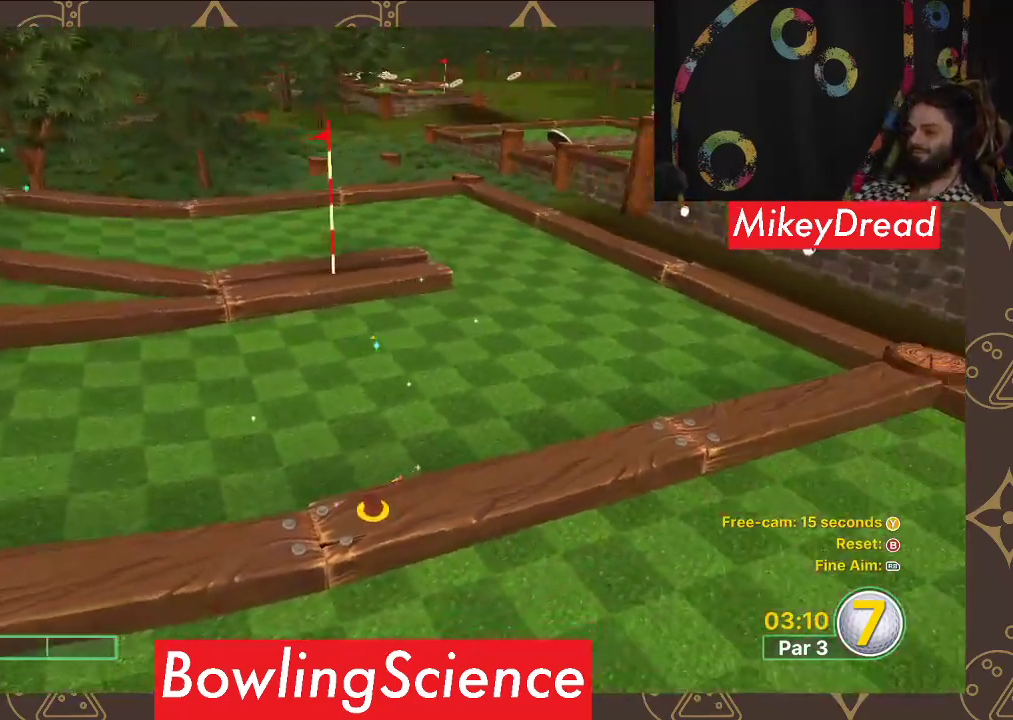
{"buttons": [], "left_stick": "center", "right_stick": "center", "events": [[350, "right_stick", "center"]]}
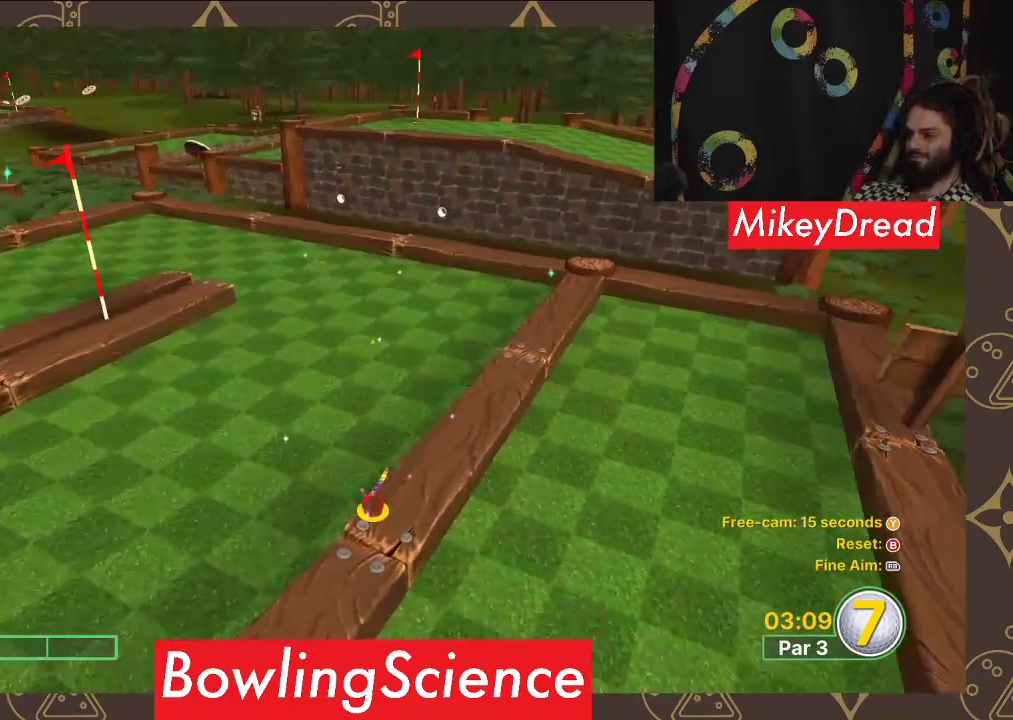
{"buttons": [], "left_stick": "up", "right_stick": "center", "events": [[183, "left_stick", "up"]]}
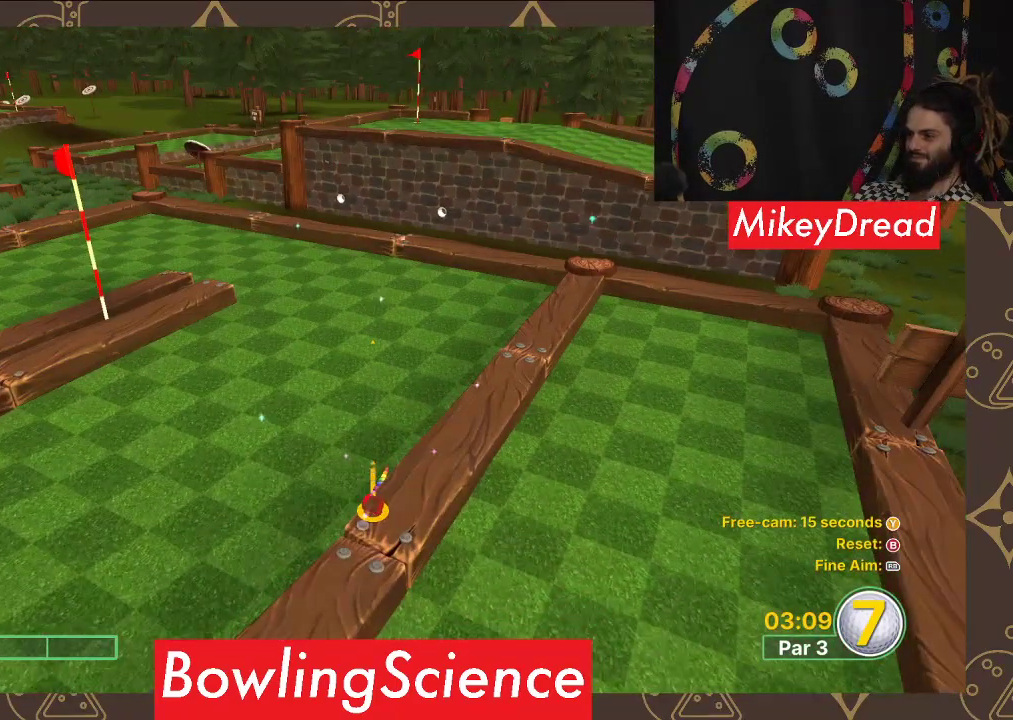
{"buttons": [], "left_stick": "center", "right_stick": "center", "events": [[300, "A", "down"], [317, "left_stick", "center"], [417, "A", "up"]]}
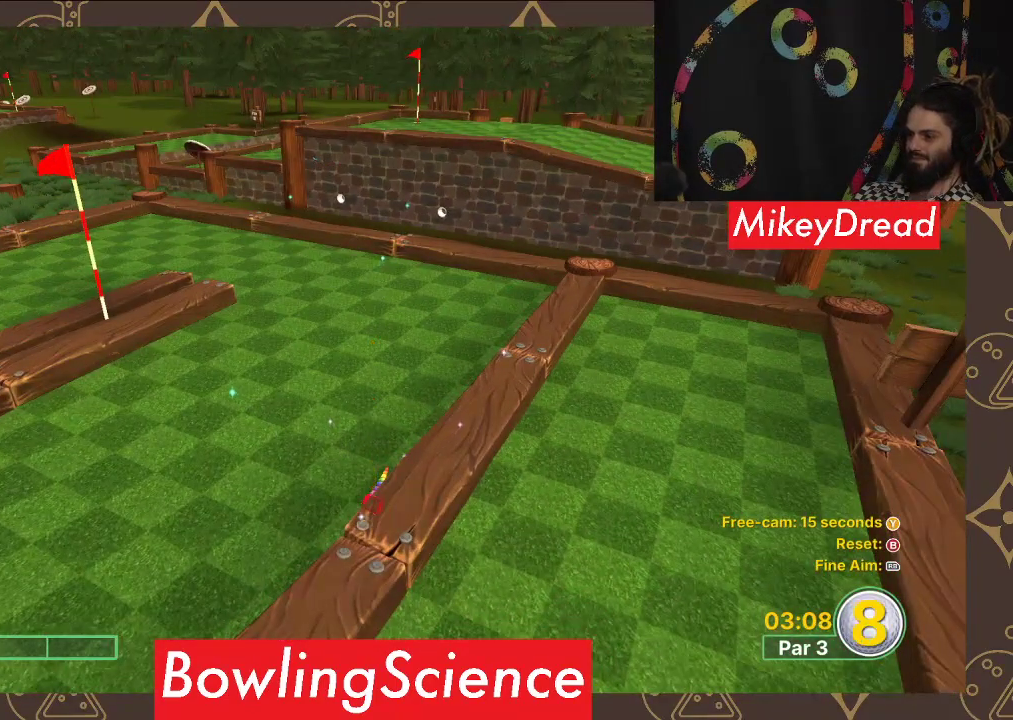
{"buttons": [], "left_stick": "center", "right_stick": "center", "events": []}
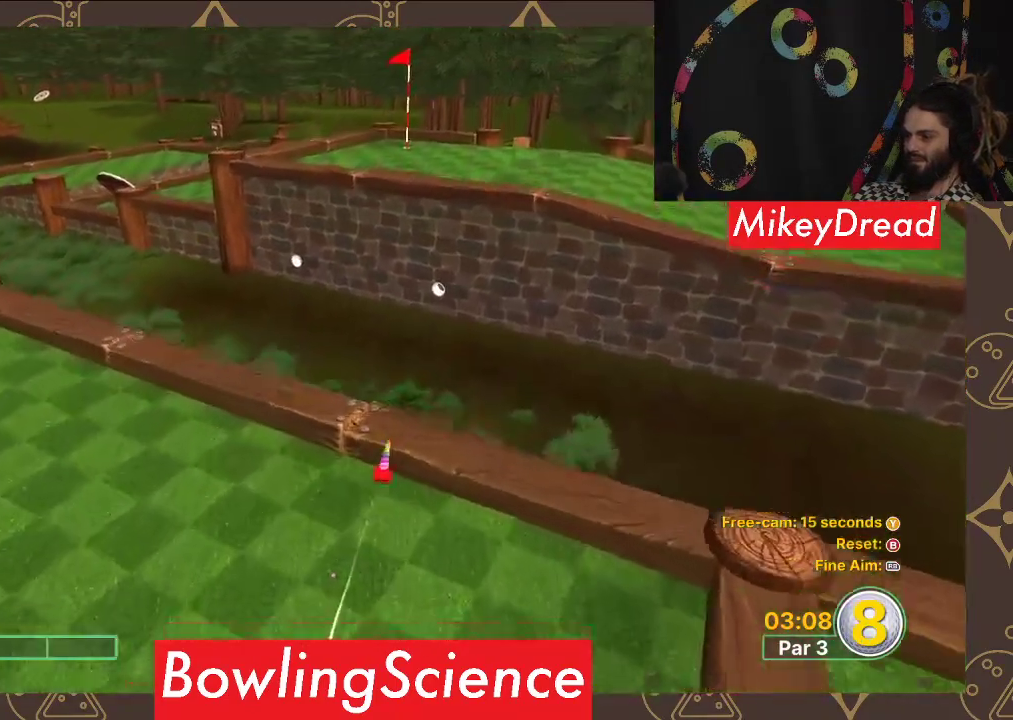
{"buttons": [], "left_stick": "center", "right_stick": "down", "events": [[500, "right_stick", "down"]]}
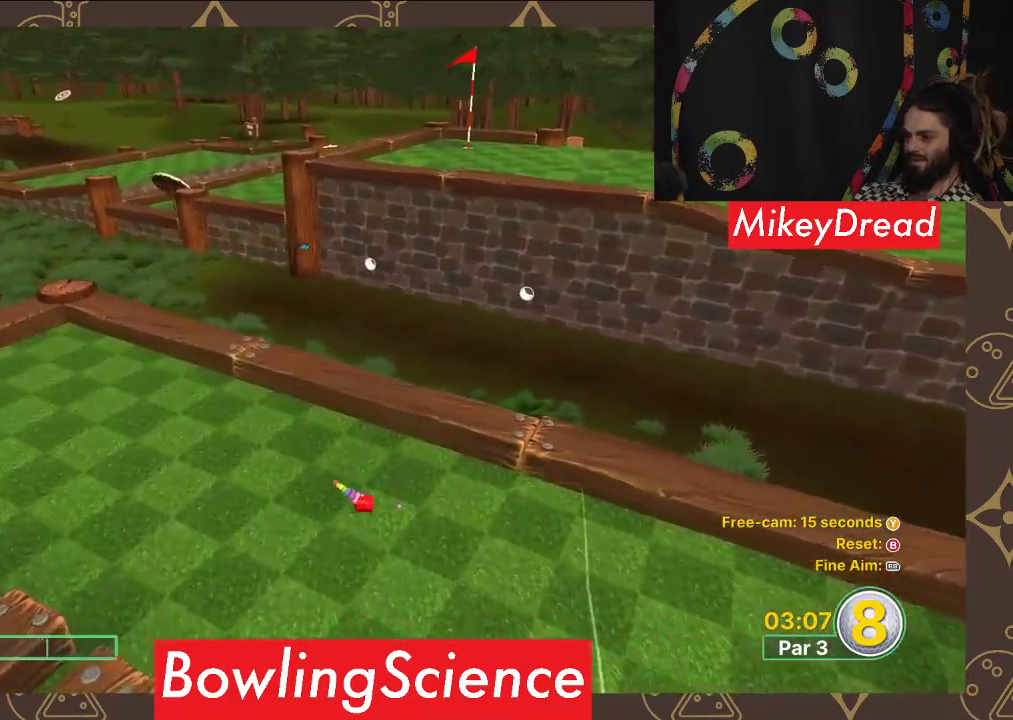
{"buttons": [], "left_stick": "center", "right_stick": "down-left", "events": [[33, "right_stick", "down-left"]]}
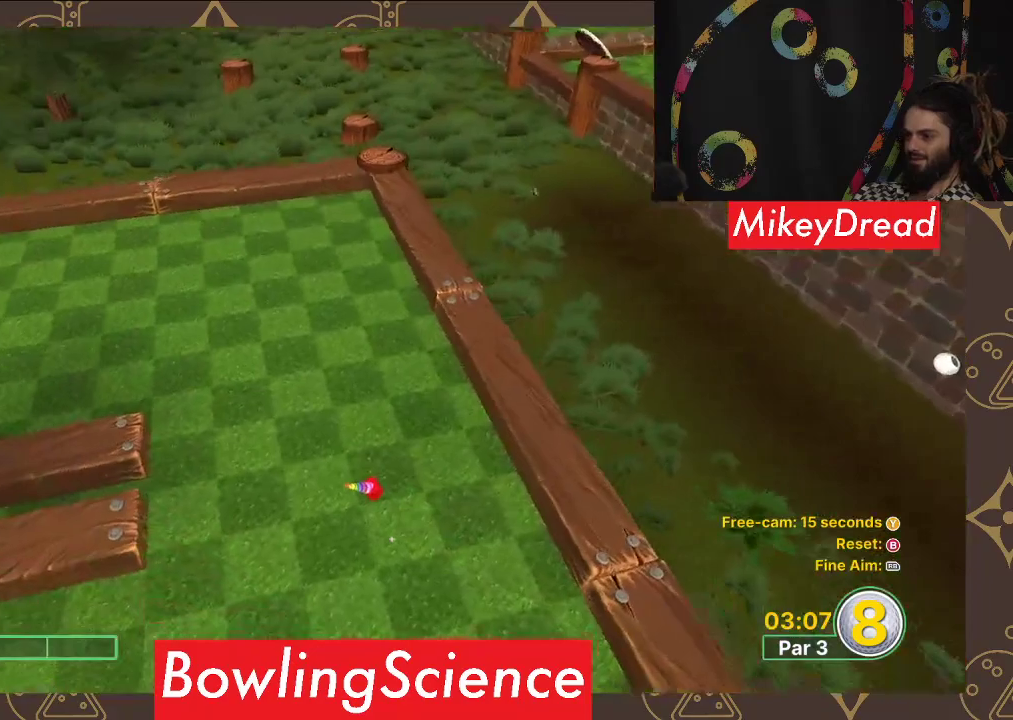
{"buttons": [], "left_stick": "center", "right_stick": "left", "events": [[233, "right_stick", "left"]]}
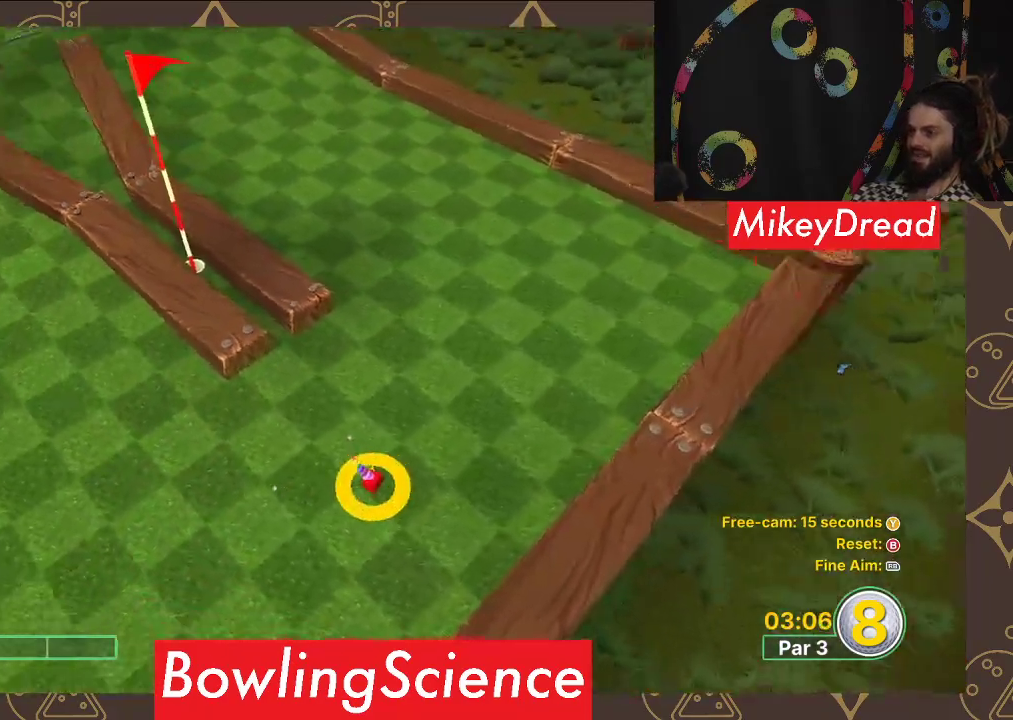
{"buttons": ["R2"], "left_stick": "center", "right_stick": "up-left", "events": [[67, "right_stick", "up-left"], [150, "R2", "down"]]}
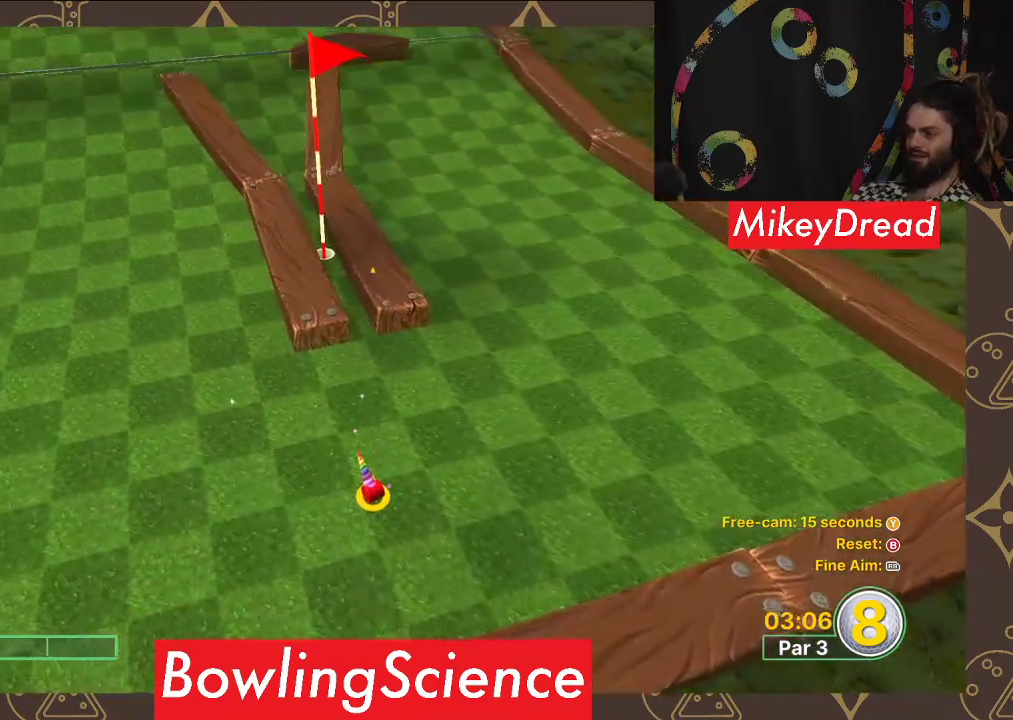
{"buttons": ["R2"], "left_stick": "center", "right_stick": "up", "events": [[17, "right_stick", "center"], [483, "right_stick", "up"]]}
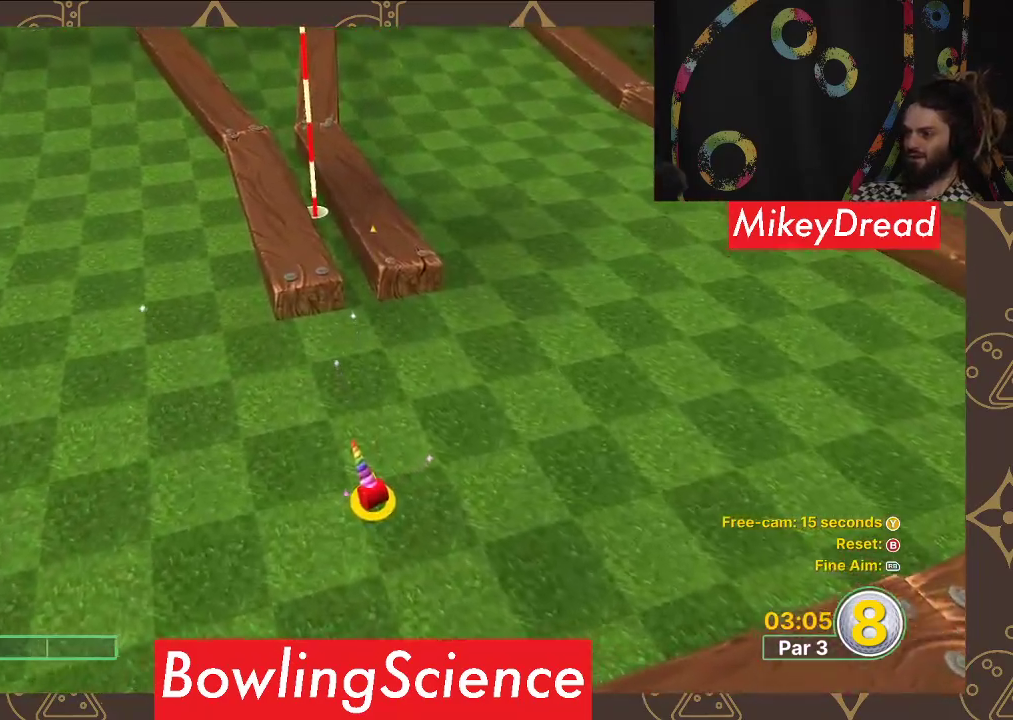
{"buttons": [], "left_stick": "center", "right_stick": "up-left", "events": [[467, "R2", "up"], [500, "right_stick", "up-left"]]}
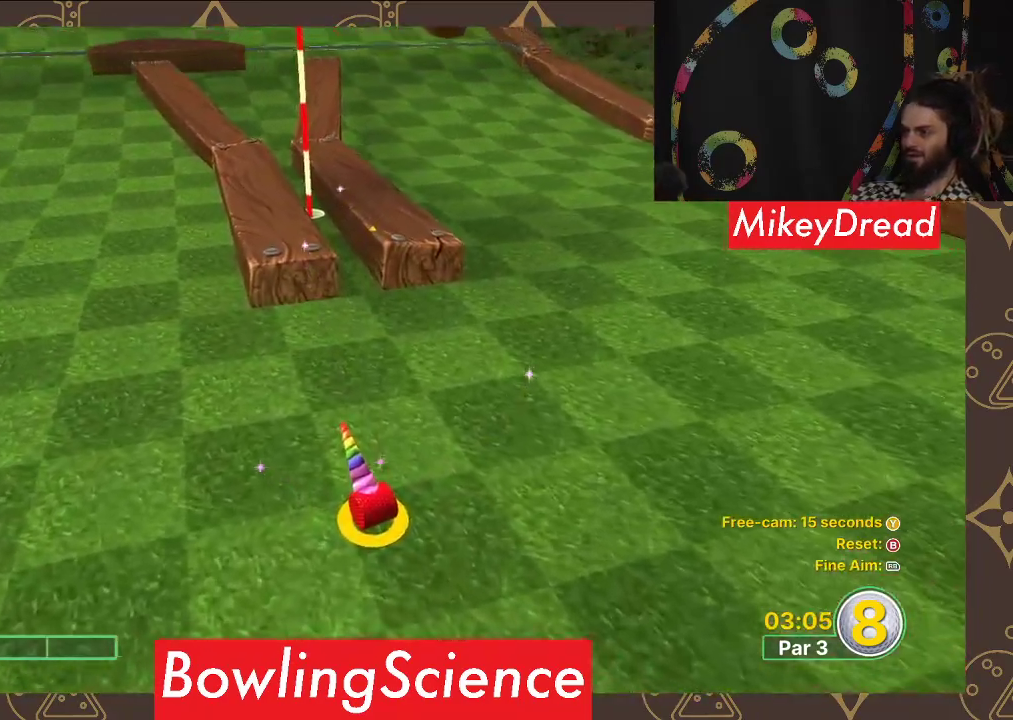
{"buttons": [], "left_stick": "center", "right_stick": "right", "events": [[200, "right_stick", "center"], [483, "right_stick", "right"]]}
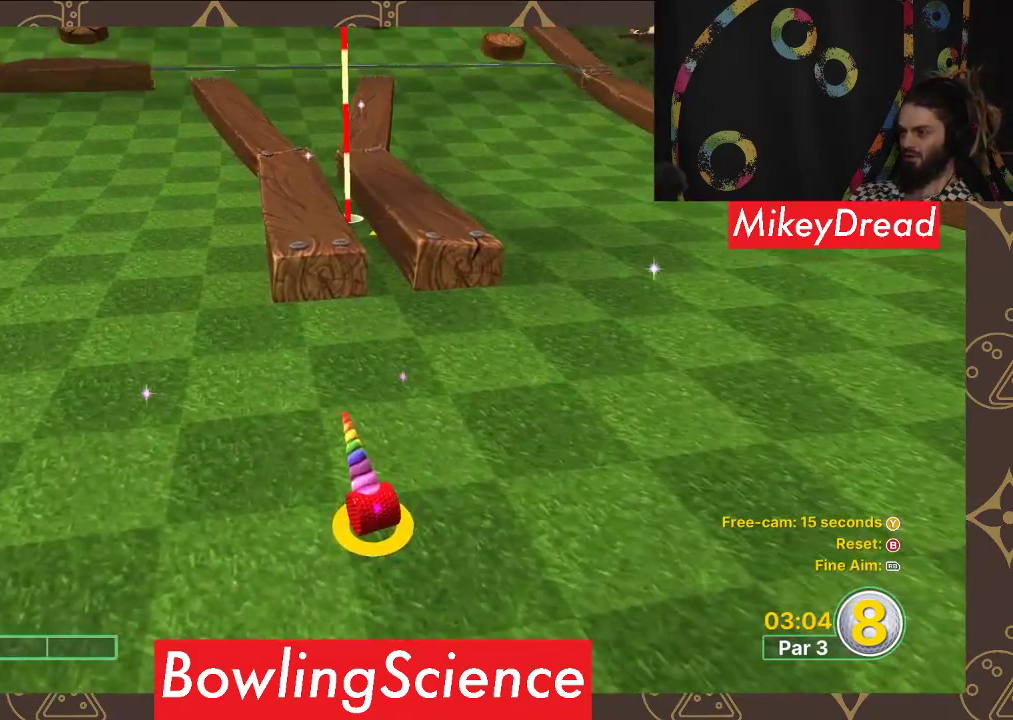
{"buttons": [], "left_stick": "up", "right_stick": "center", "events": [[83, "right_stick", "center"], [383, "left_stick", "up"]]}
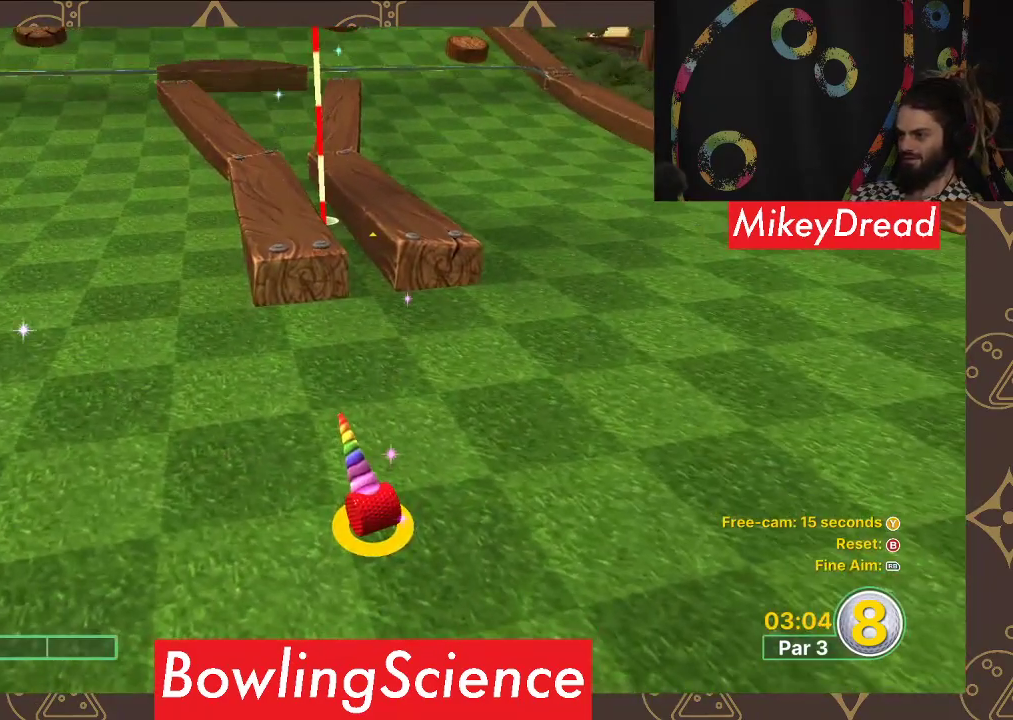
{"buttons": [], "left_stick": "center", "right_stick": "center", "events": [[417, "left_stick", "center"], [433, "A", "down"], [500, "A", "up"]]}
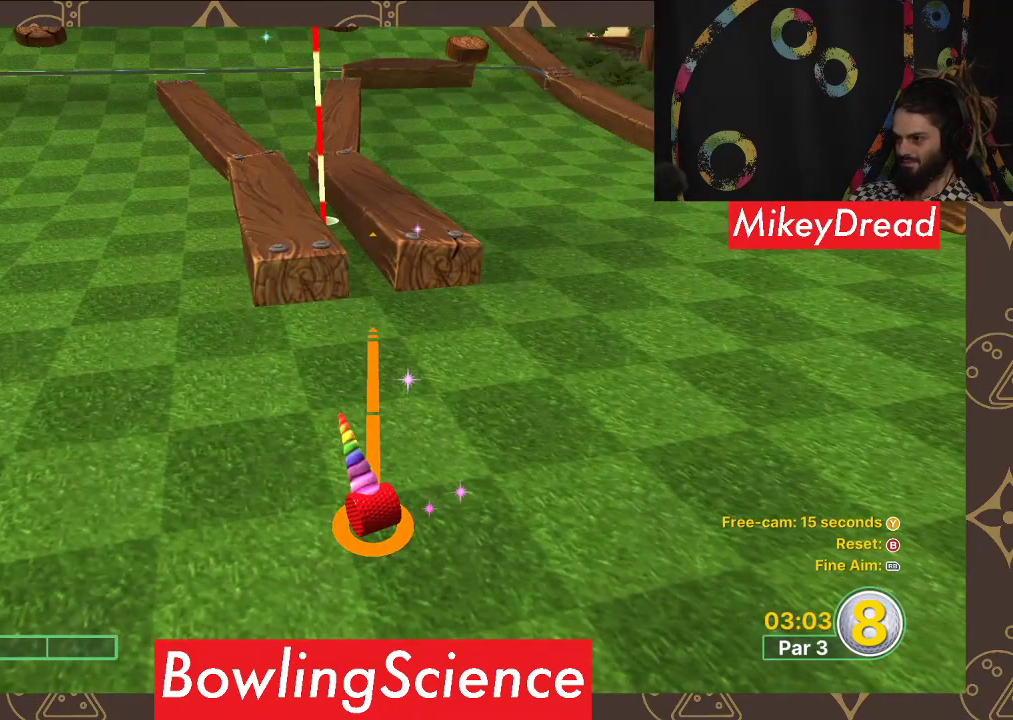
{"buttons": [], "left_stick": "center", "right_stick": "center", "events": []}
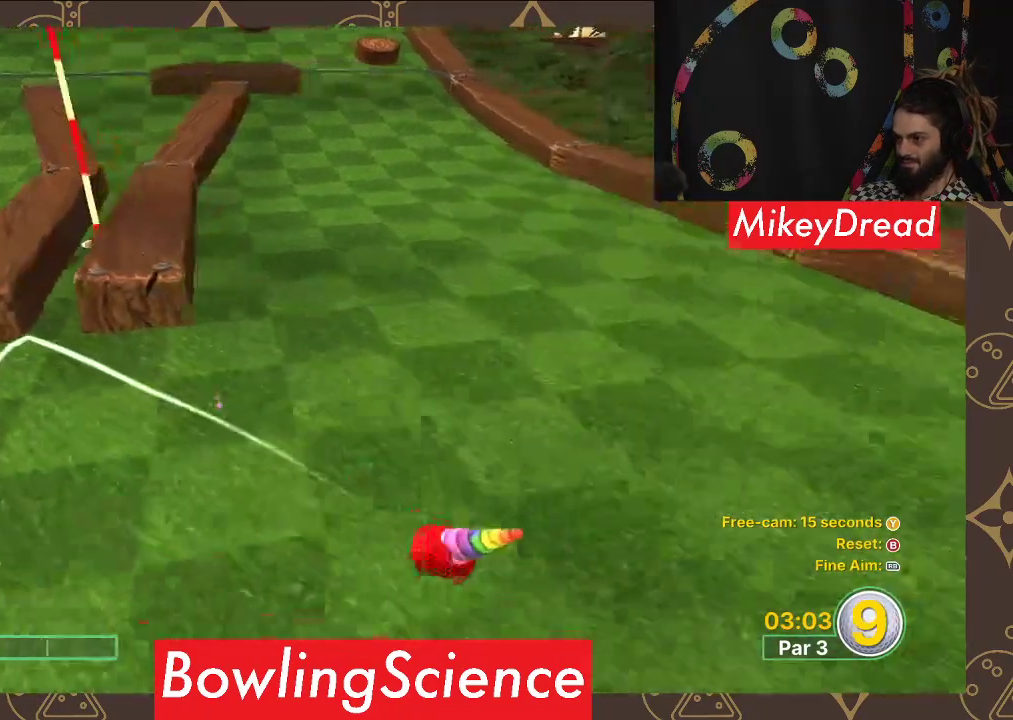
{"buttons": [], "left_stick": "center", "right_stick": "left", "events": [[417, "right_stick", "left"]]}
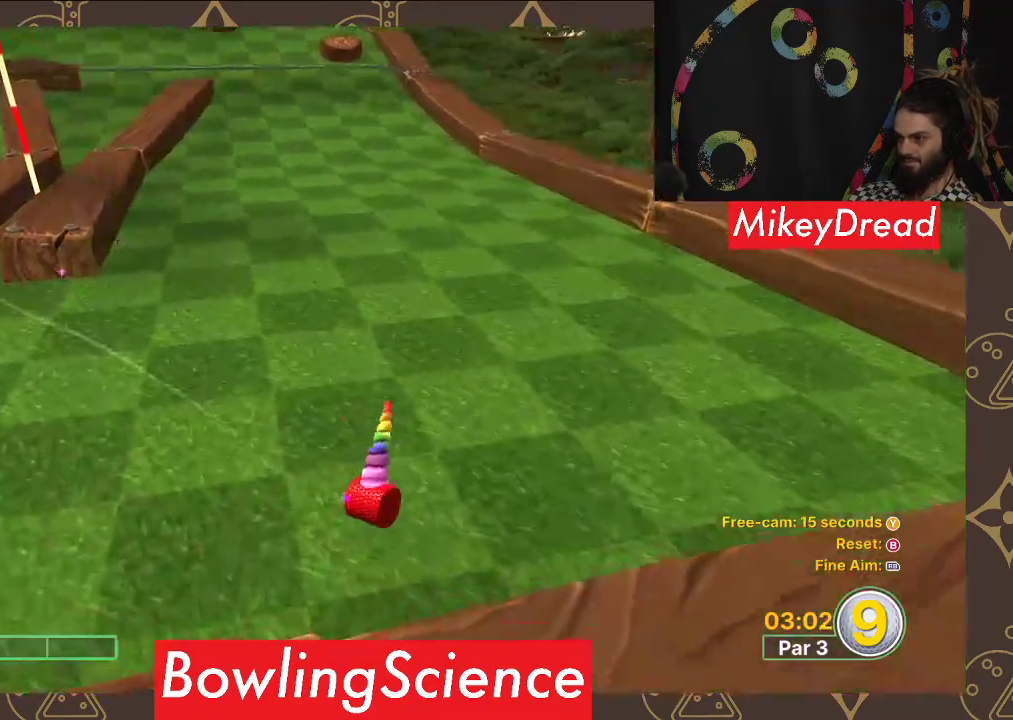
{"buttons": [], "left_stick": "center", "right_stick": "center", "events": [[400, "right_stick", "center"]]}